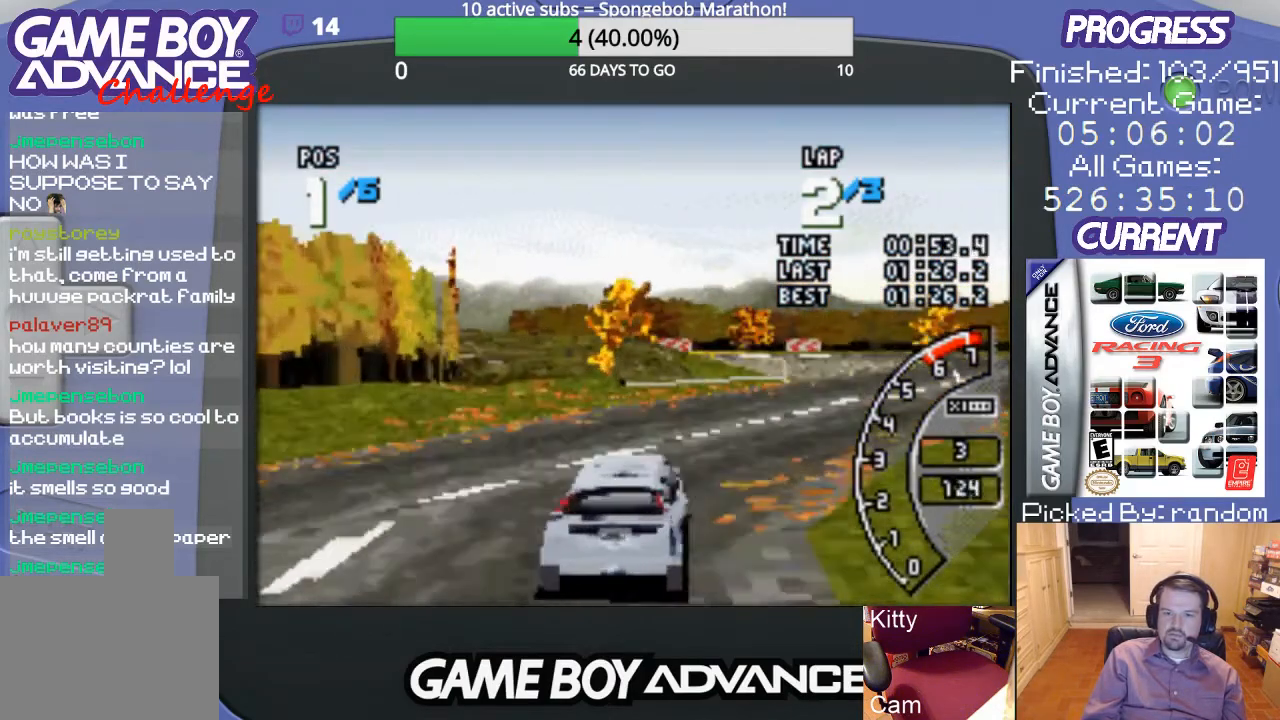
Gameplay with a controller (Nintendo layout); each line is a JSON object with the inputs held at the frame after it. "events" lists button and stick changes between this image and that frame as [ms after this image, input, new state], when the widget could be followed in between. Not read: L3 R3.
{"buttons": ["A"], "events": [[267, "DPAD_RIGHT", "up"]]}
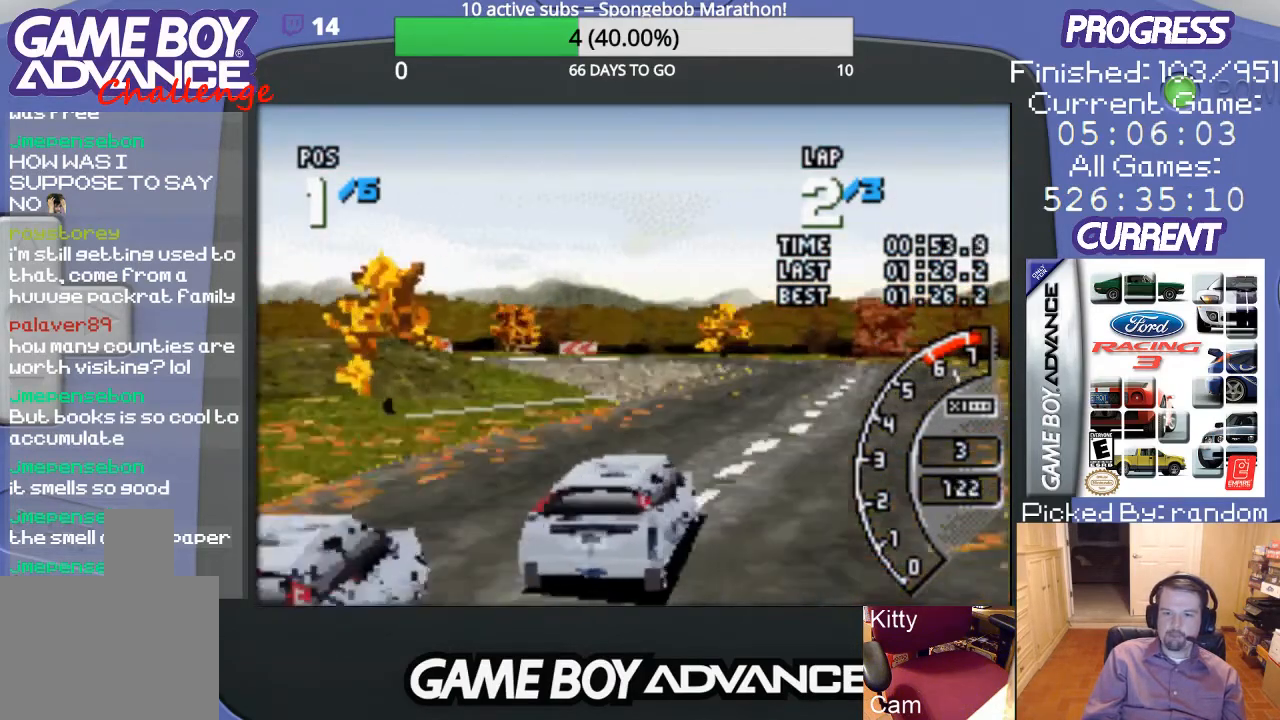
{"buttons": ["A"], "events": []}
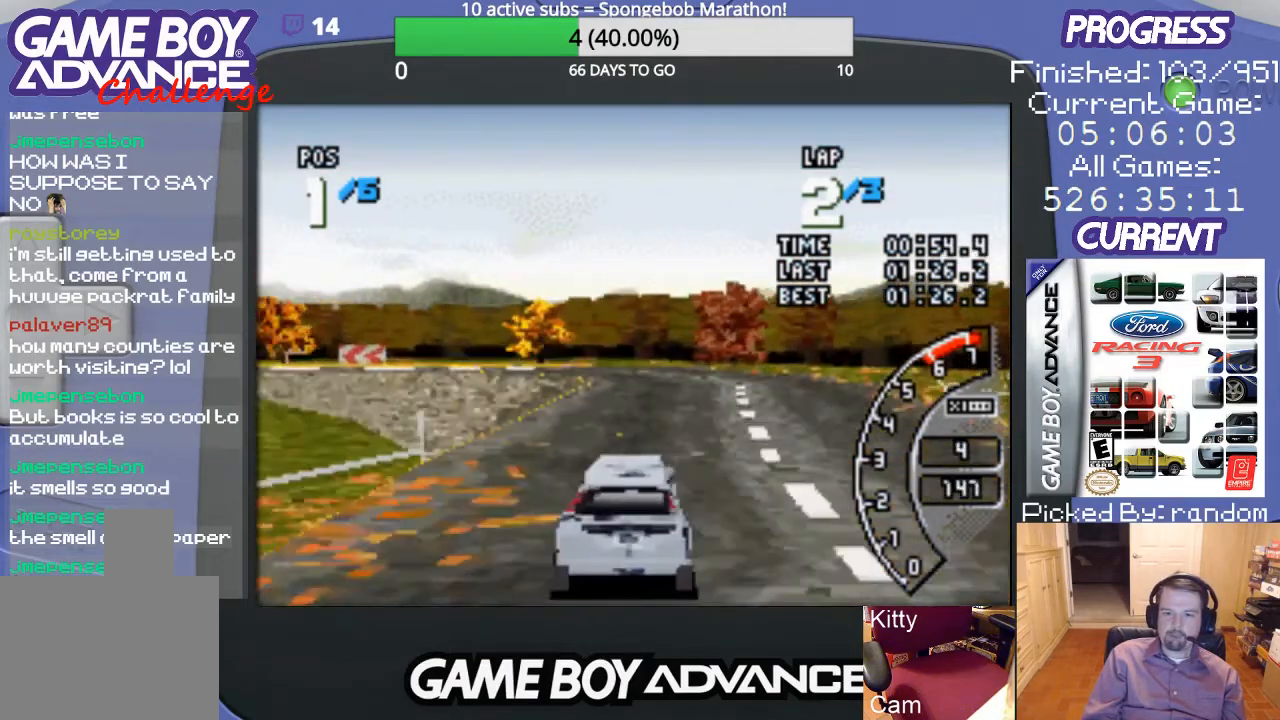
{"buttons": ["A", "DPAD_LEFT"], "events": [[33, "DPAD_LEFT", "down"], [233, "DPAD_LEFT", "up"], [500, "DPAD_LEFT", "down"]]}
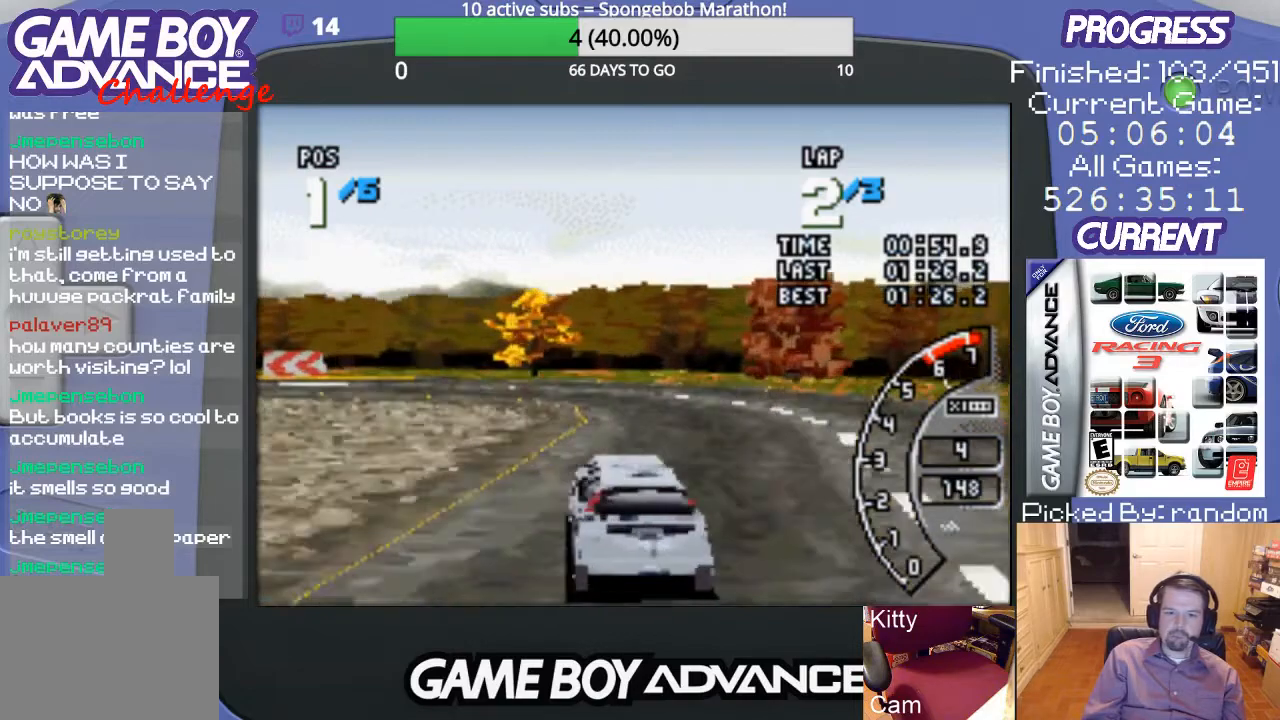
{"buttons": ["DPAD_LEFT"], "events": [[33, "A", "up"], [167, "B", "down"], [300, "B", "up"]]}
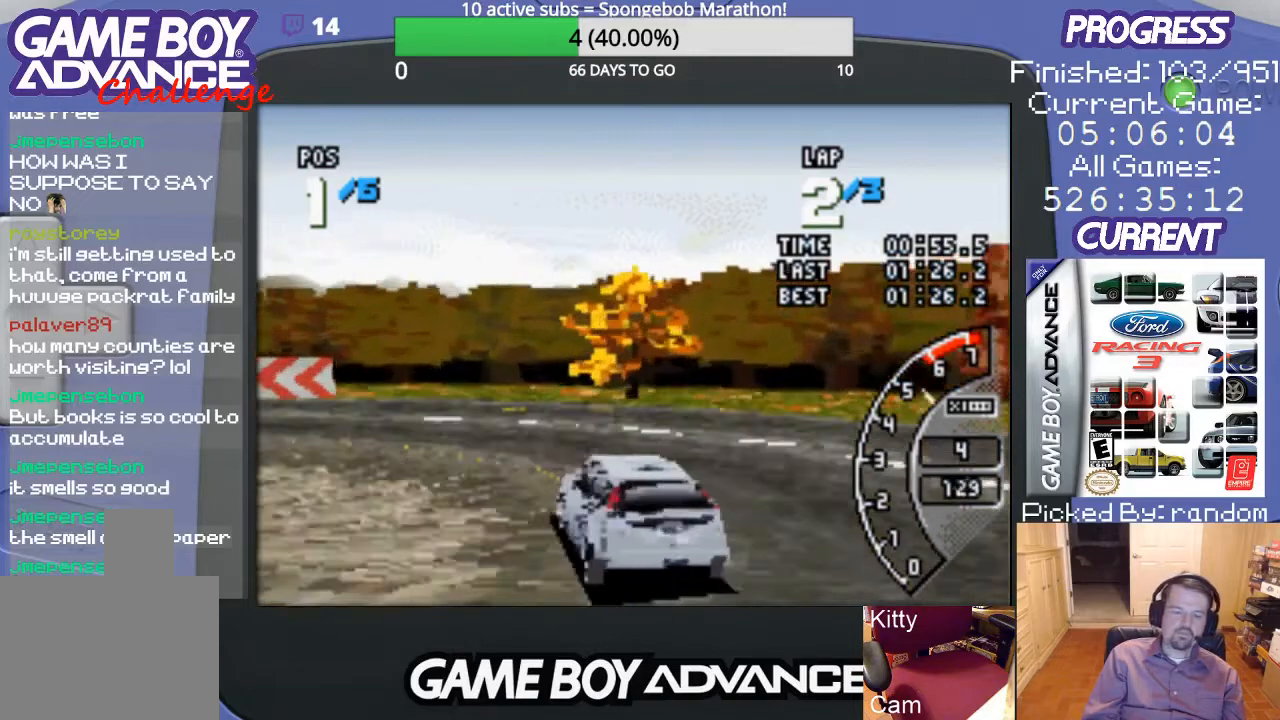
{"buttons": ["DPAD_LEFT"], "events": []}
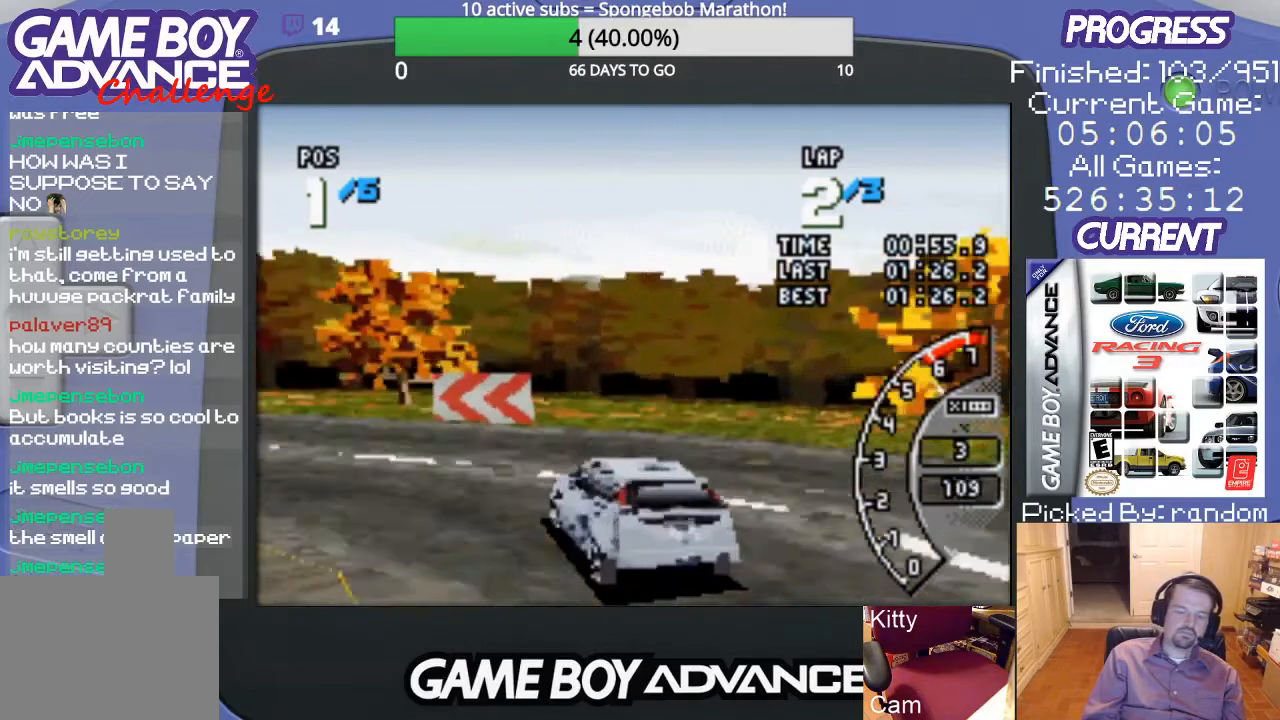
{"buttons": ["A", "DPAD_LEFT"], "events": [[100, "A", "down"]]}
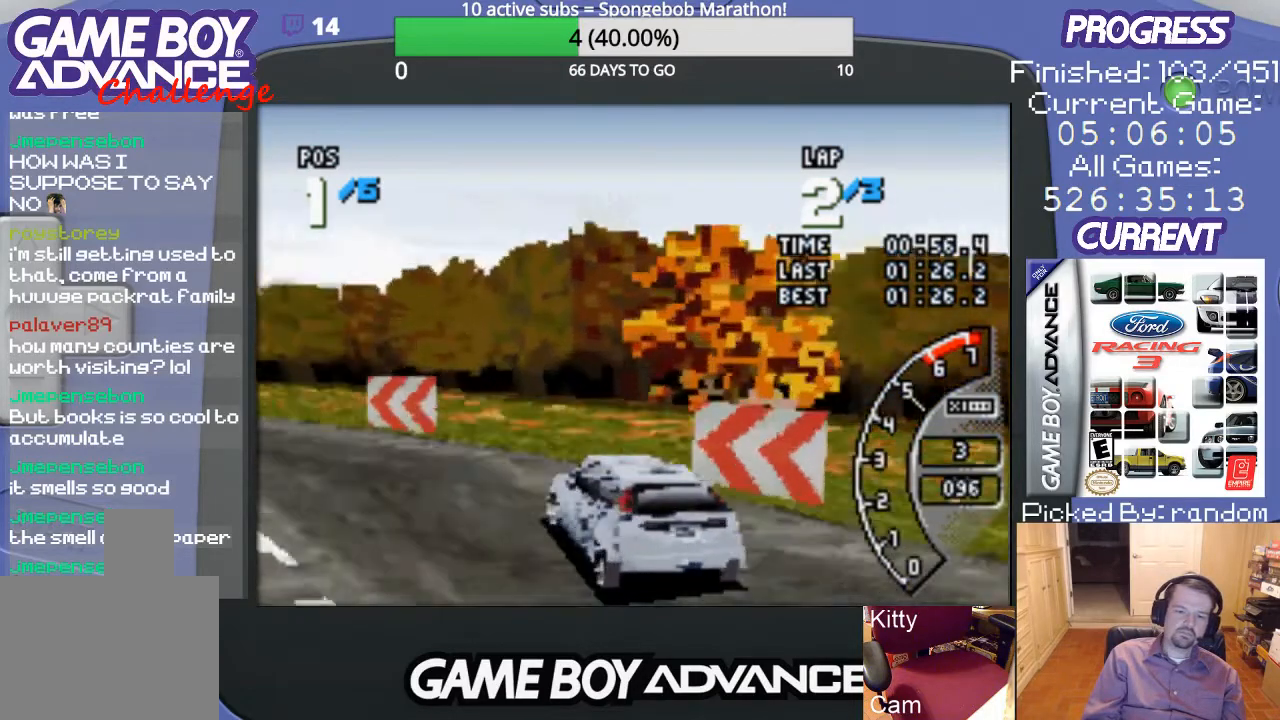
{"buttons": ["A"], "events": [[500, "DPAD_LEFT", "up"]]}
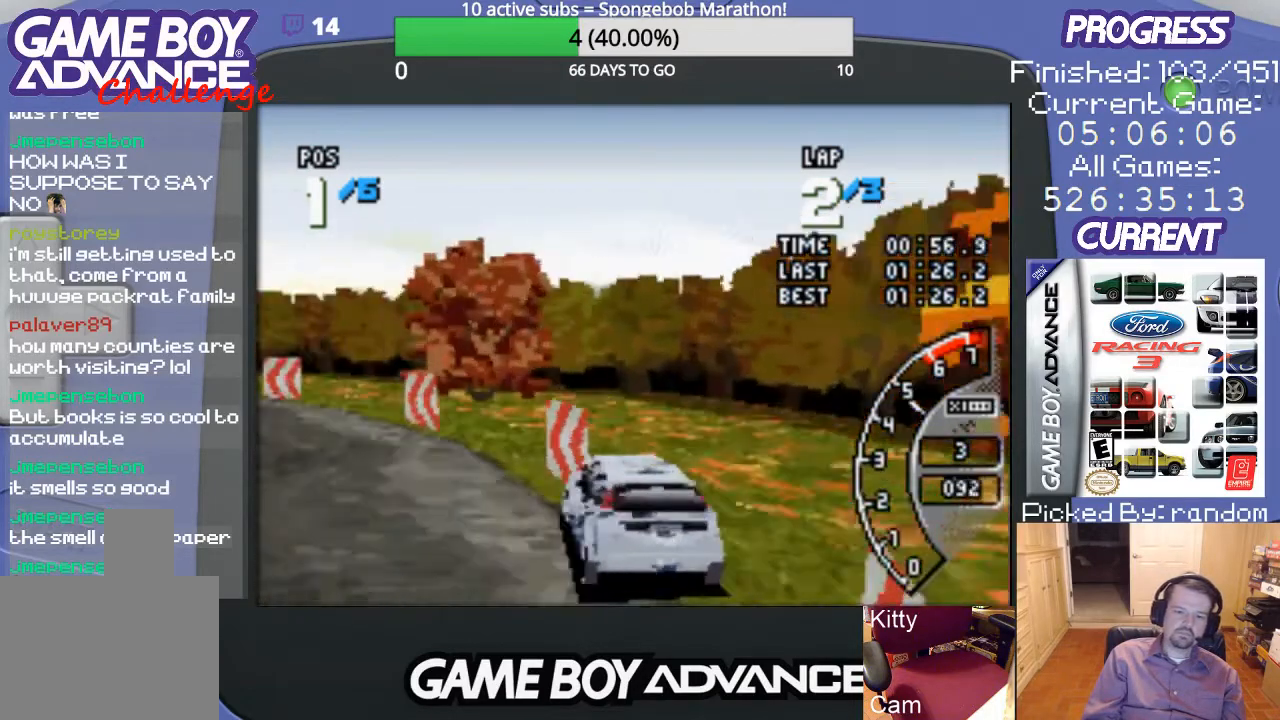
{"buttons": ["A", "DPAD_LEFT"], "events": [[500, "DPAD_LEFT", "down"]]}
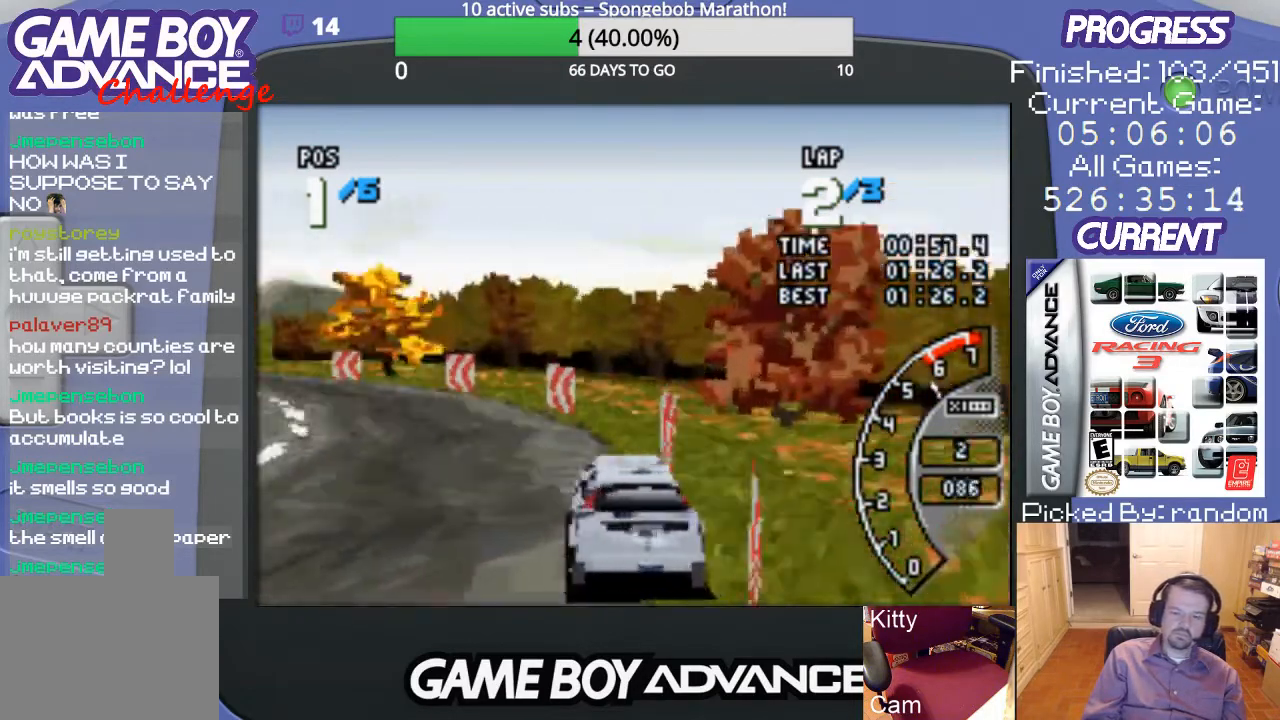
{"buttons": ["A", "DPAD_LEFT"], "events": [[267, "DPAD_LEFT", "up"], [367, "DPAD_LEFT", "down"]]}
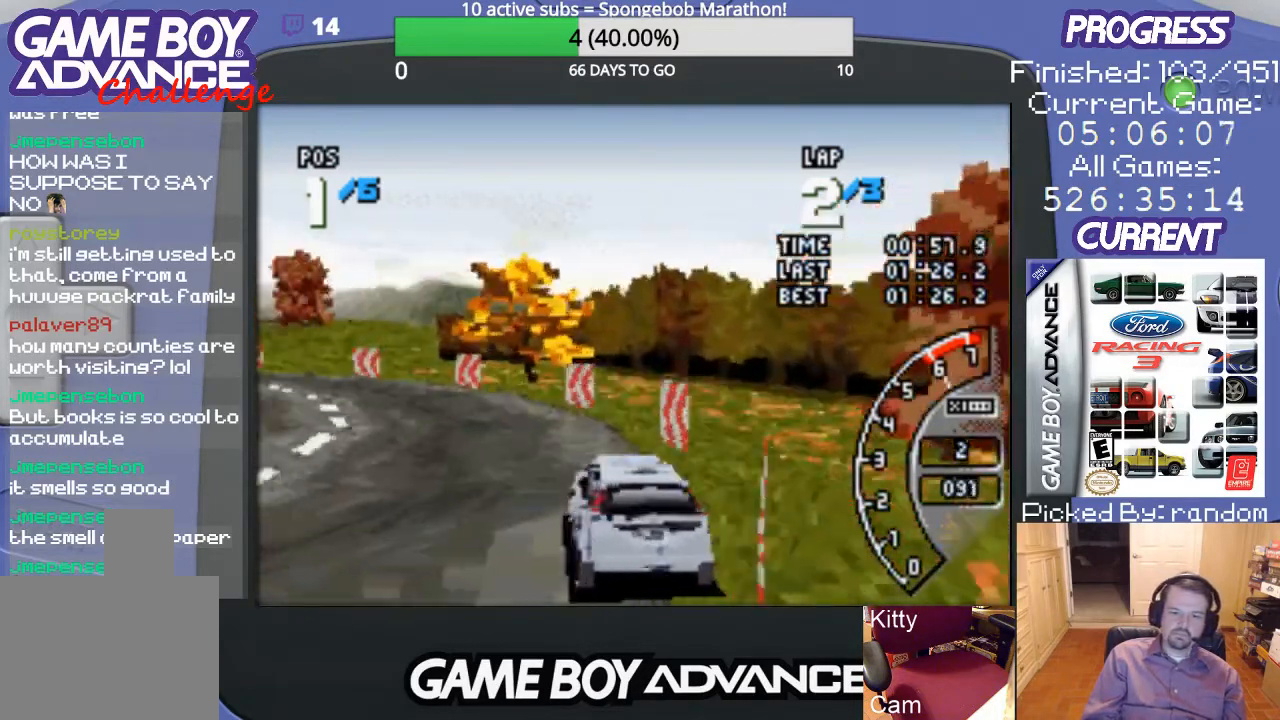
{"buttons": ["A"], "events": [[367, "DPAD_LEFT", "up"]]}
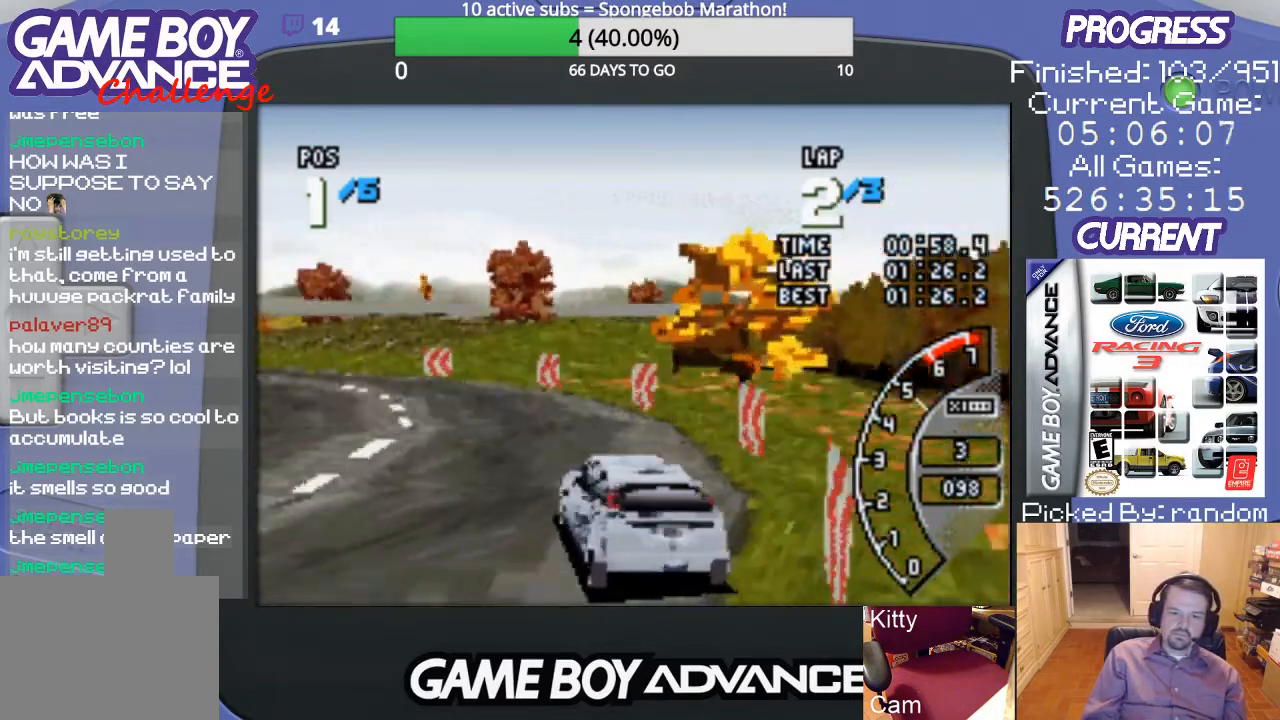
{"buttons": ["A", "DPAD_LEFT"], "events": [[133, "DPAD_LEFT", "down"]]}
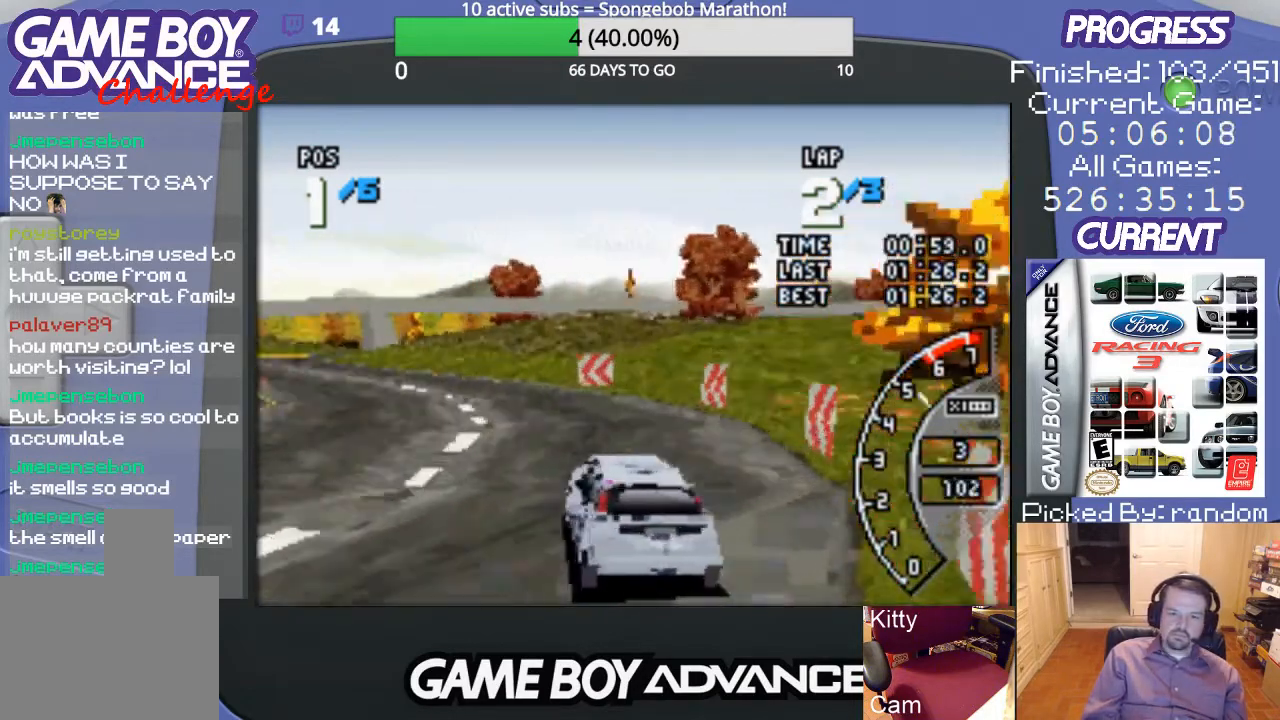
{"buttons": ["A"], "events": [[333, "DPAD_LEFT", "up"]]}
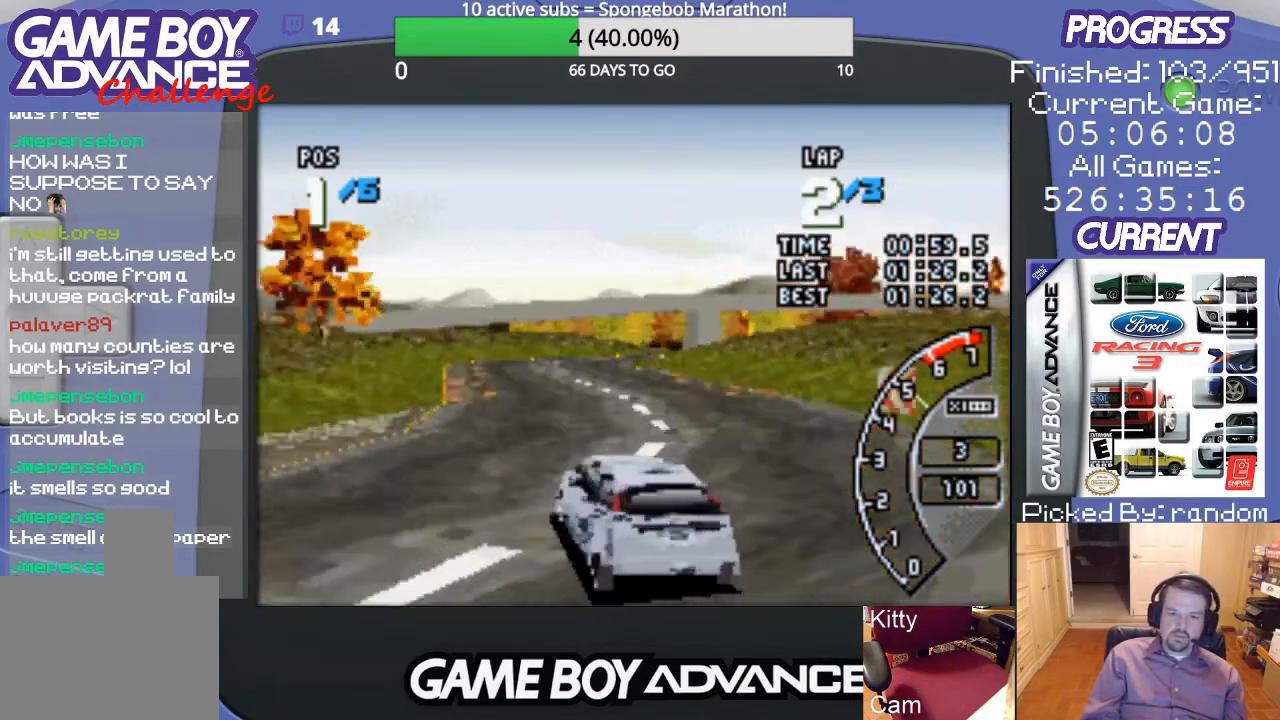
{"buttons": ["A"], "events": [[133, "DPAD_RIGHT", "down"], [300, "DPAD_RIGHT", "up"]]}
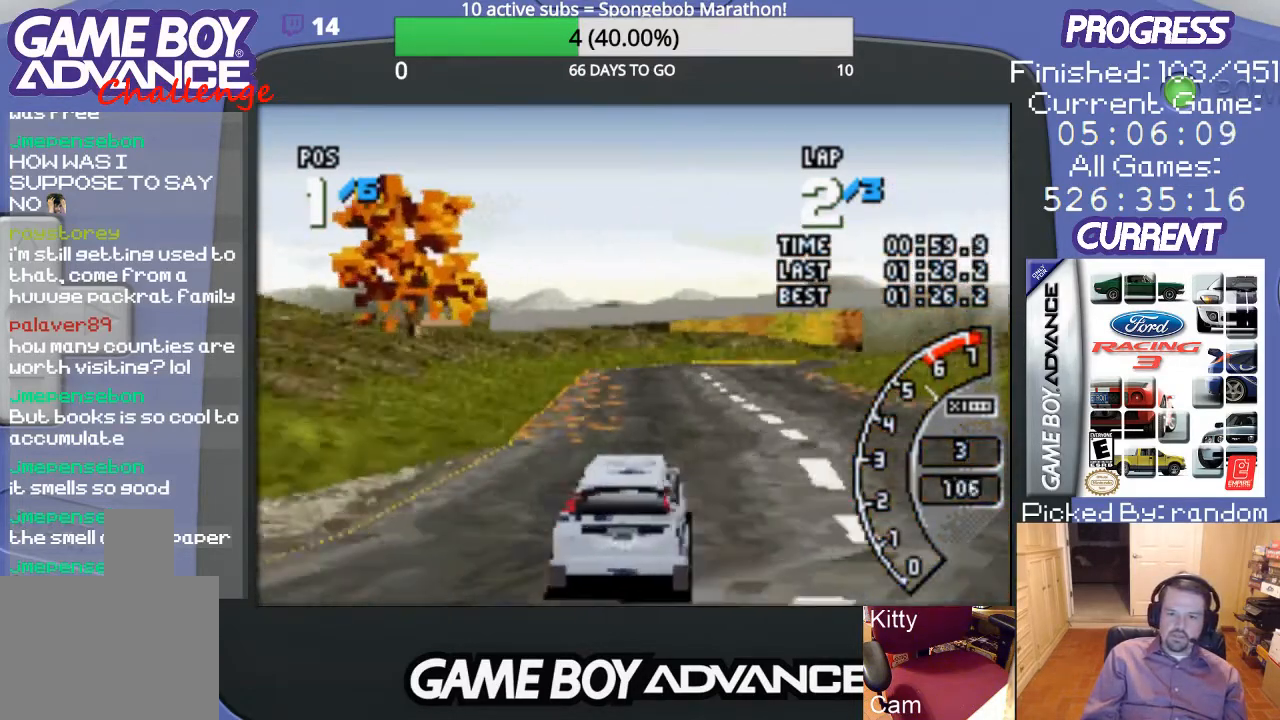
{"buttons": ["A"], "events": [[233, "DPAD_RIGHT", "down"], [333, "DPAD_RIGHT", "up"]]}
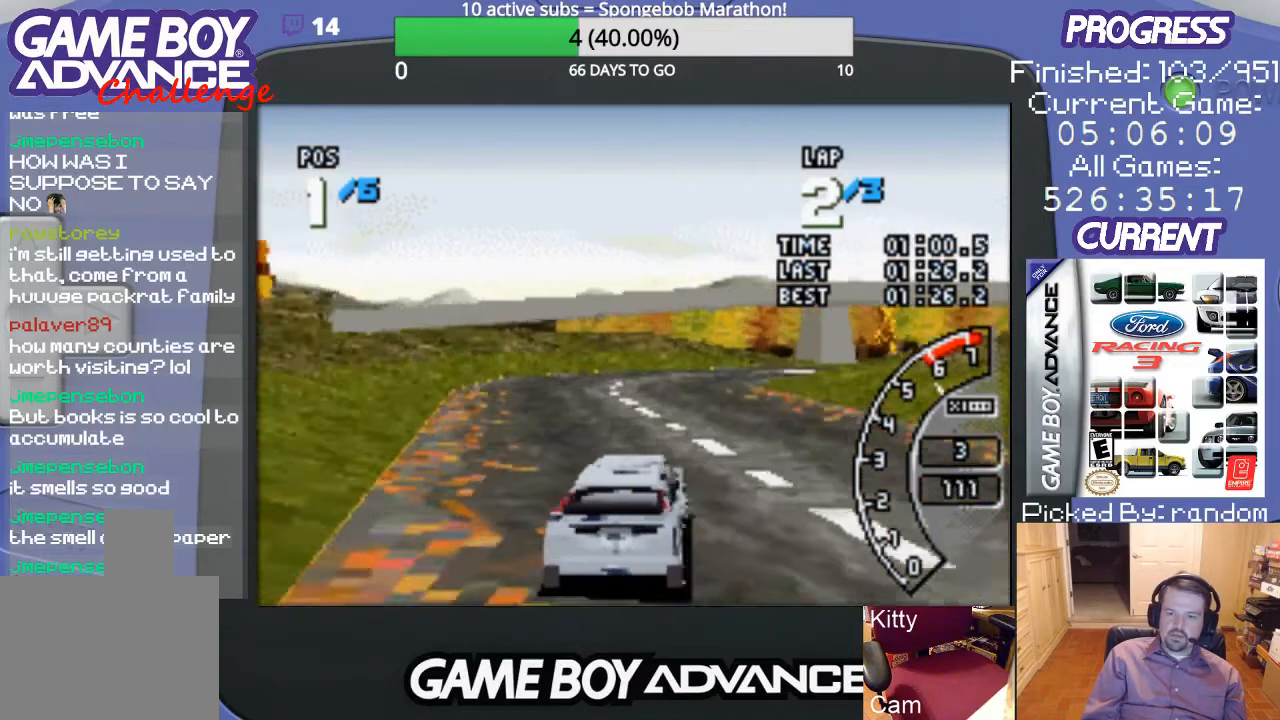
{"buttons": ["A"], "events": []}
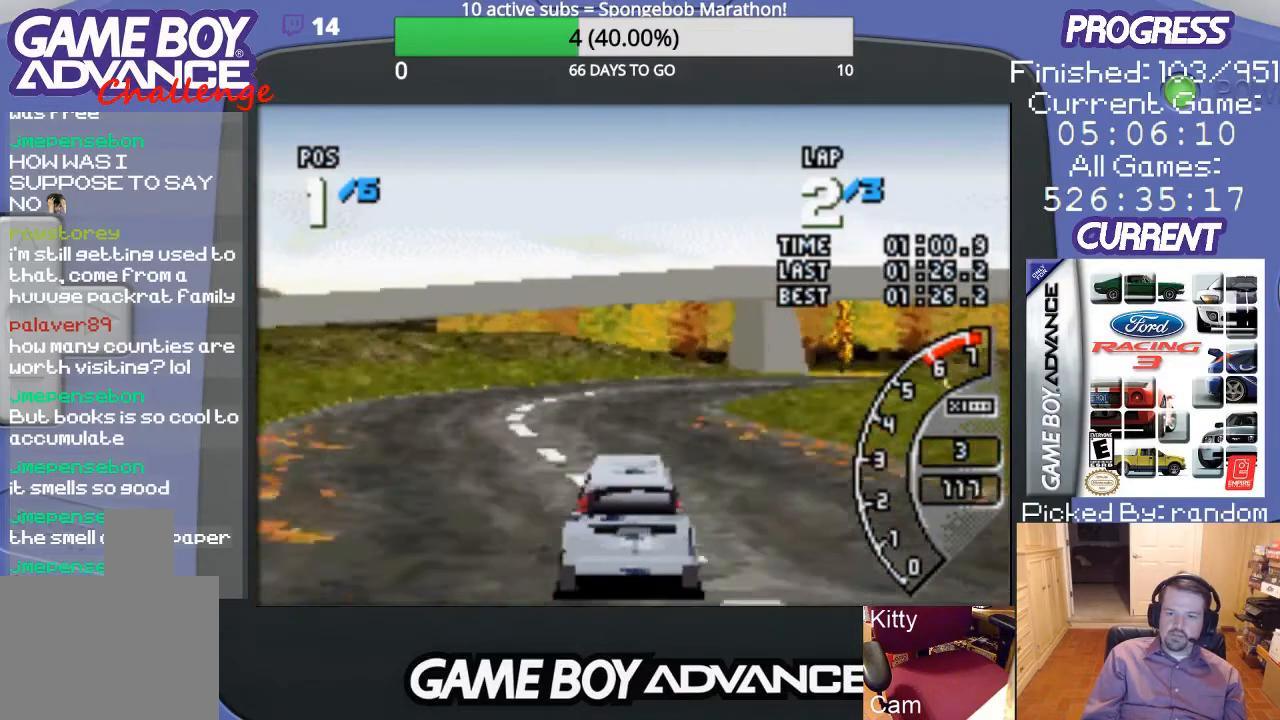
{"buttons": ["A", "DPAD_UP", "DPAD_RIGHT"], "events": [[33, "DPAD_RIGHT", "down"], [100, "DPAD_UP", "down"], [167, "A", "up"], [467, "A", "down"]]}
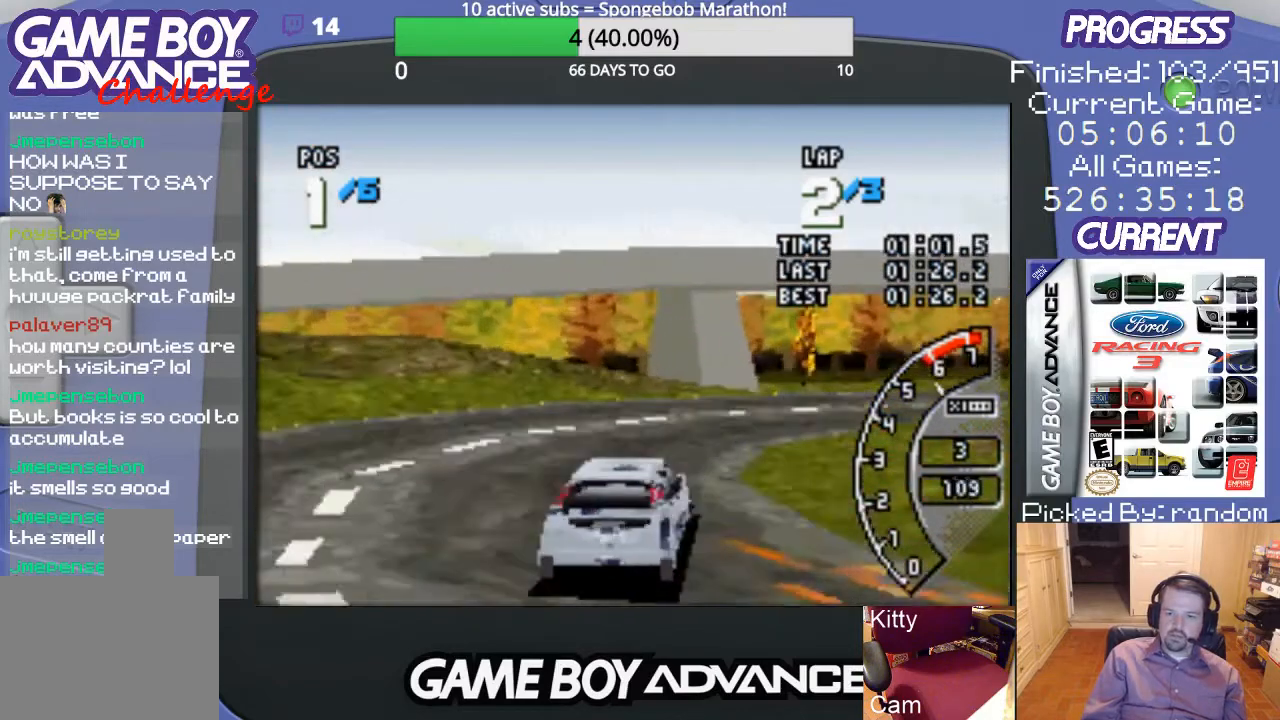
{"buttons": ["A", "DPAD_RIGHT"], "events": [[100, "A", "up"], [167, "A", "down"], [233, "DPAD_UP", "up"]]}
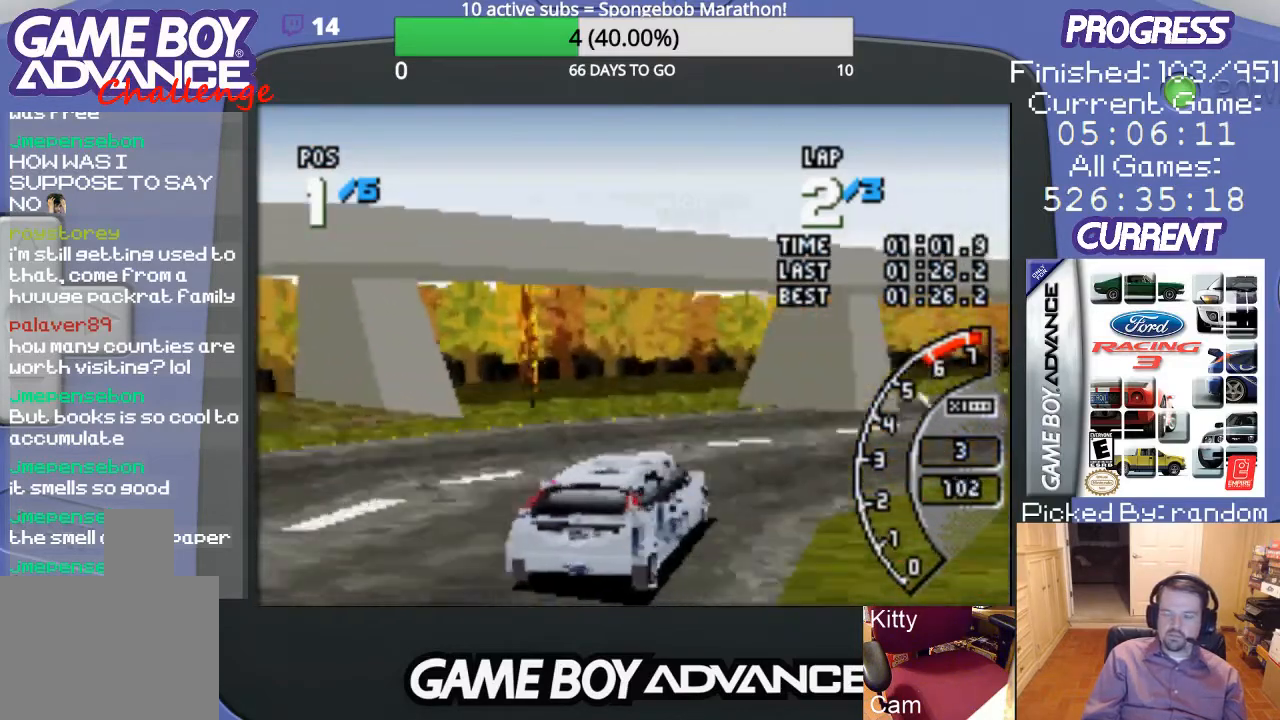
{"buttons": ["A", "DPAD_RIGHT"], "events": [[100, "DPAD_RIGHT", "up"], [167, "DPAD_RIGHT", "down"]]}
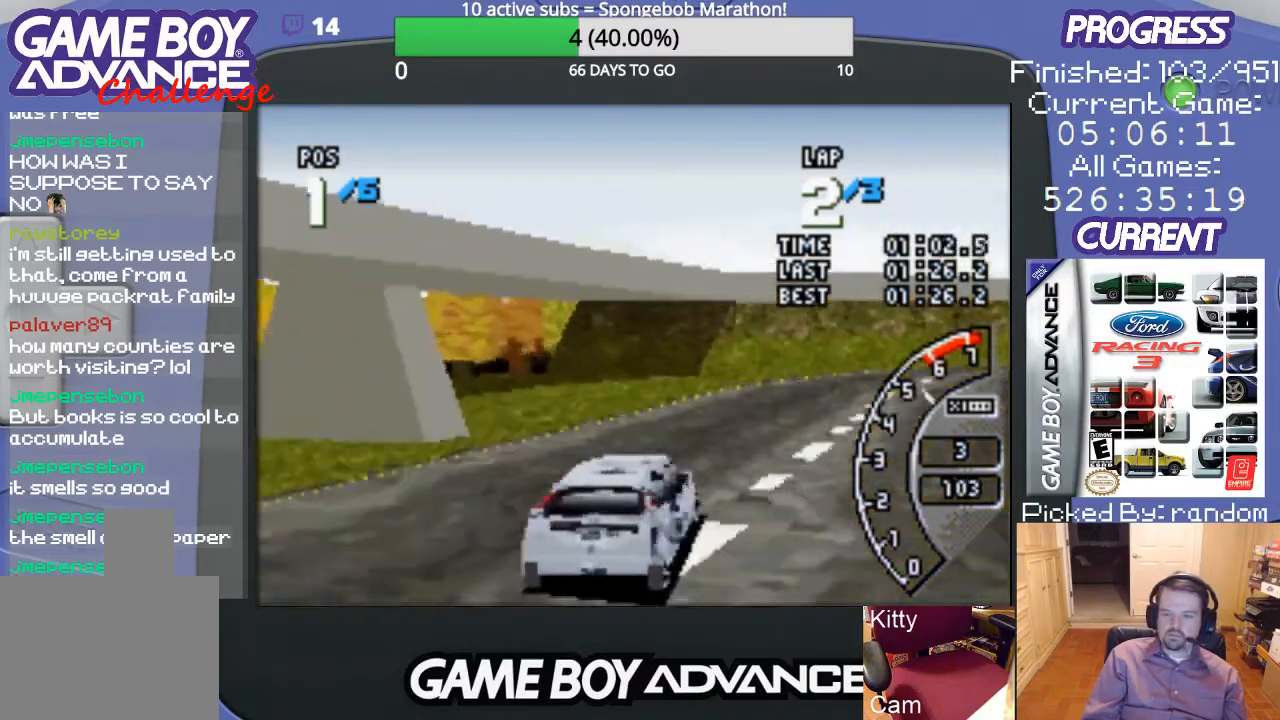
{"buttons": ["A", "DPAD_LEFT"], "events": [[167, "DPAD_RIGHT", "up"], [400, "DPAD_LEFT", "down"]]}
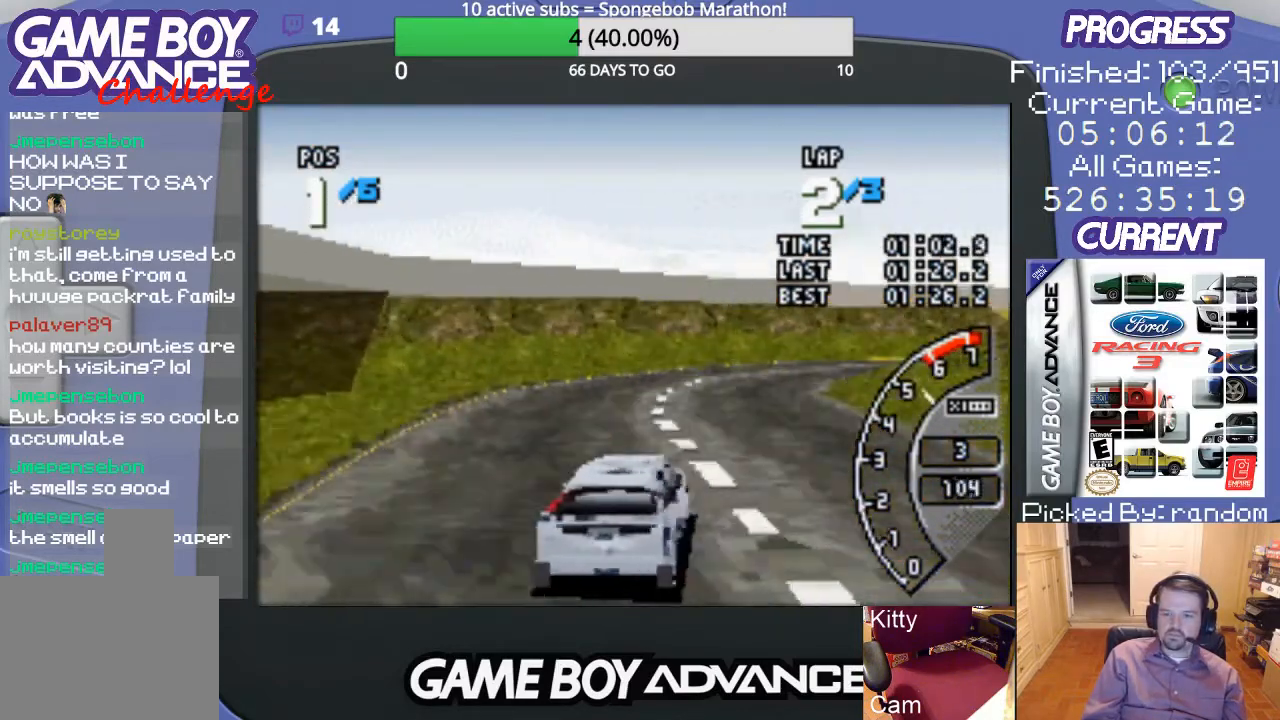
{"buttons": ["A", "DPAD_RIGHT"], "events": [[67, "DPAD_LEFT", "up"], [300, "DPAD_RIGHT", "down"]]}
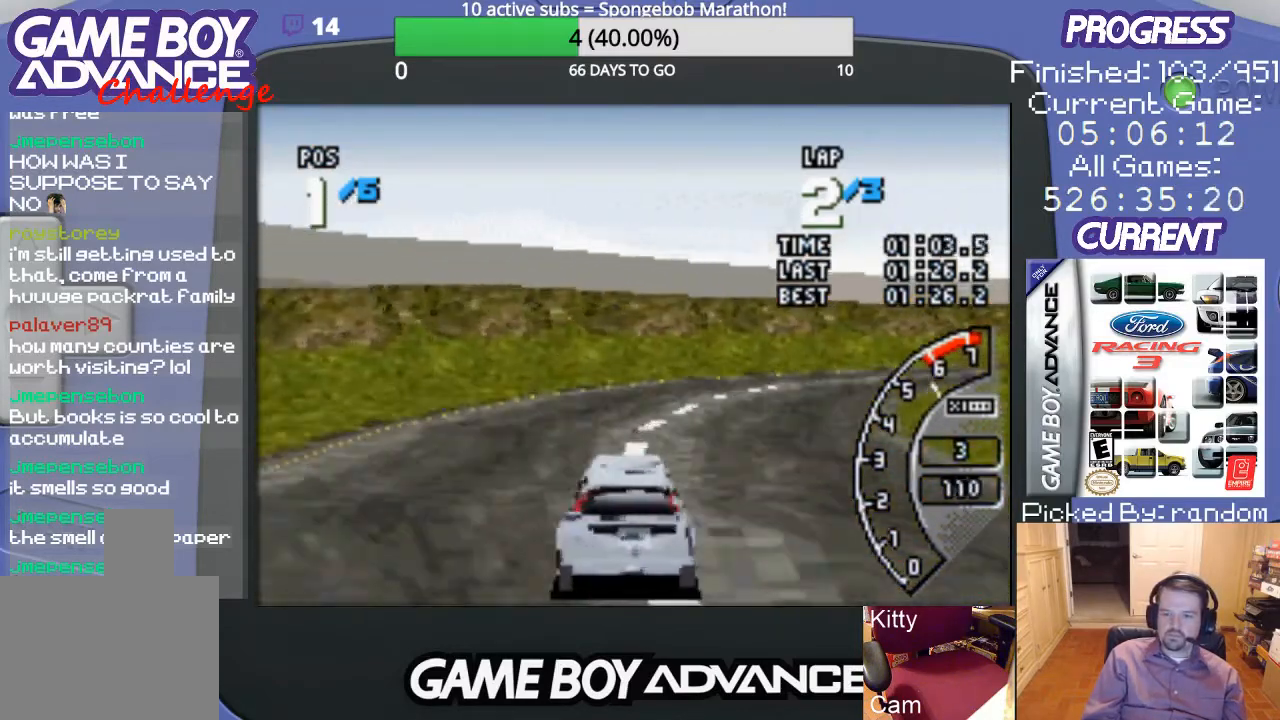
{"buttons": ["A", "DPAD_RIGHT"], "events": [[300, "DPAD_RIGHT", "up"], [433, "DPAD_RIGHT", "down"]]}
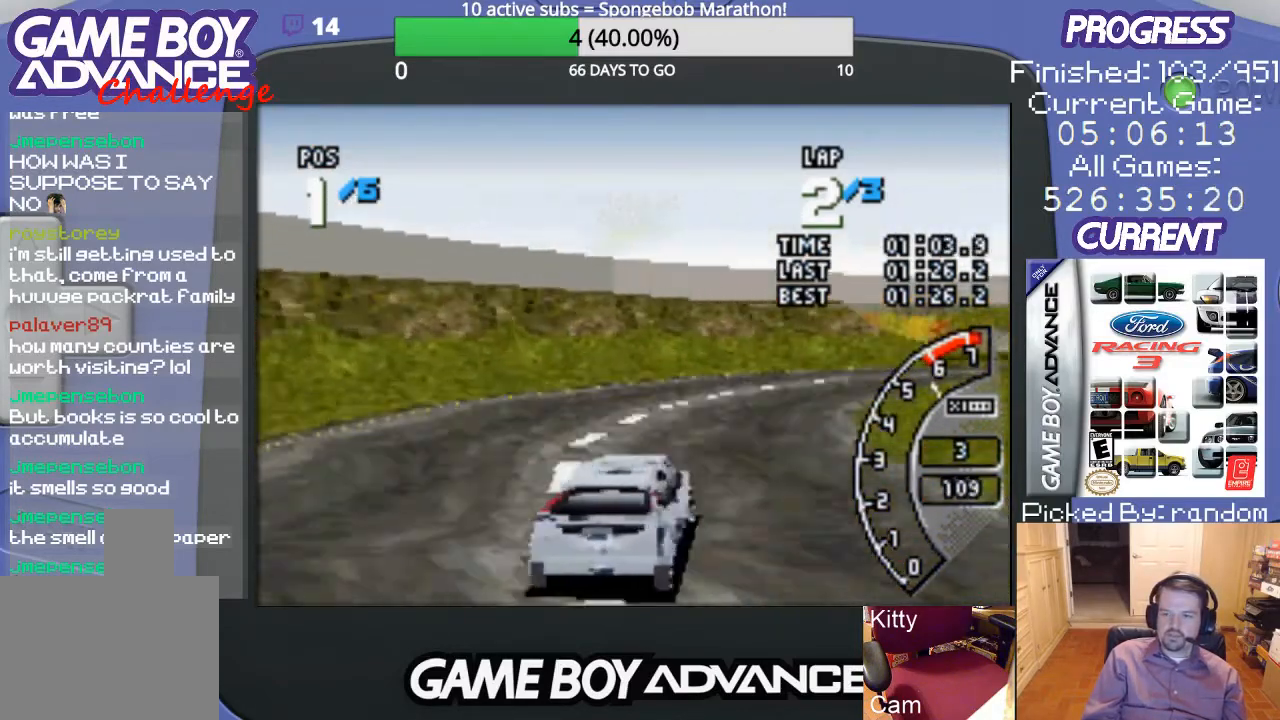
{"buttons": ["A"], "events": [[67, "DPAD_RIGHT", "up"], [133, "DPAD_RIGHT", "down"], [400, "DPAD_RIGHT", "up"]]}
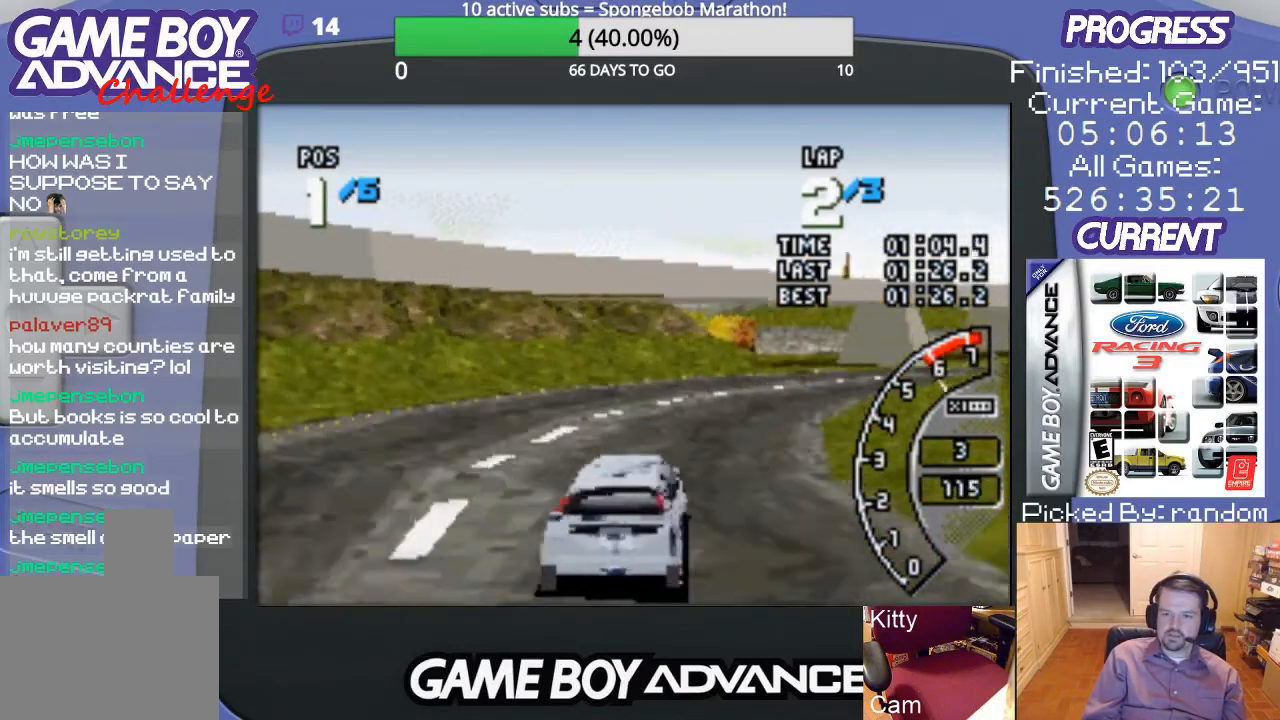
{"buttons": ["A", "DPAD_RIGHT"], "events": [[167, "DPAD_RIGHT", "down"]]}
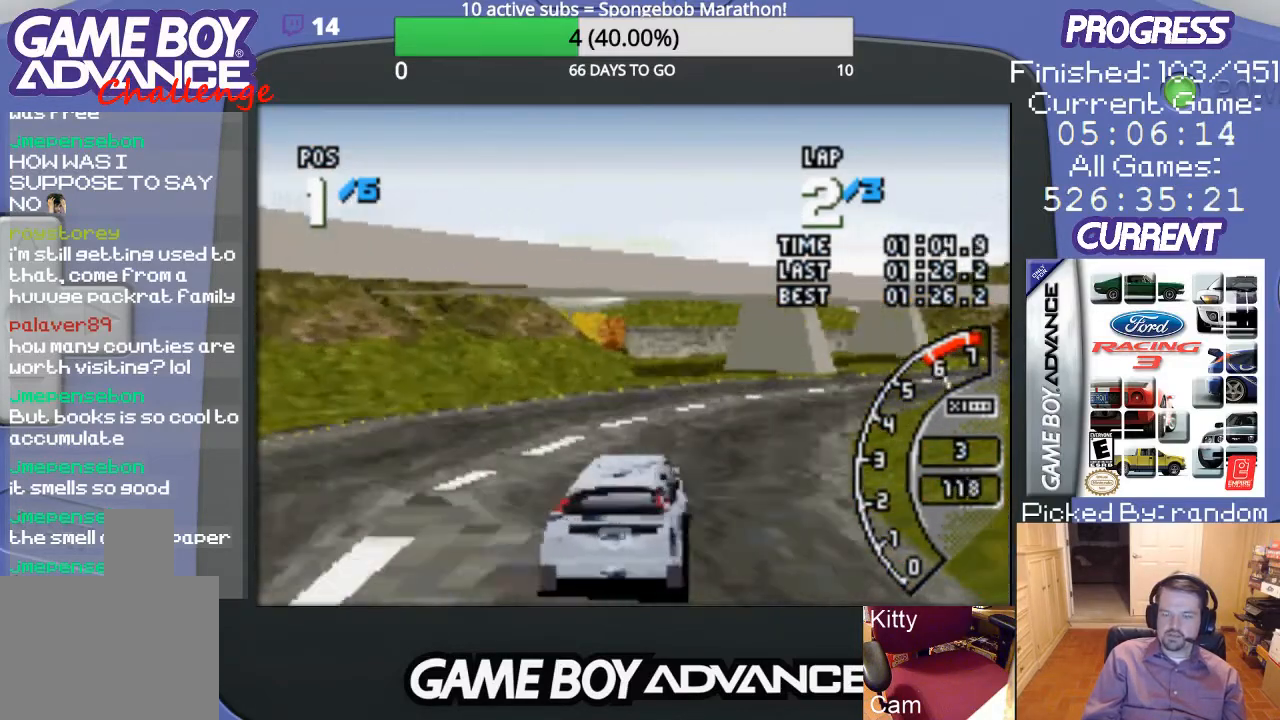
{"buttons": ["A", "DPAD_RIGHT"], "events": [[333, "DPAD_RIGHT", "up"], [500, "DPAD_RIGHT", "down"]]}
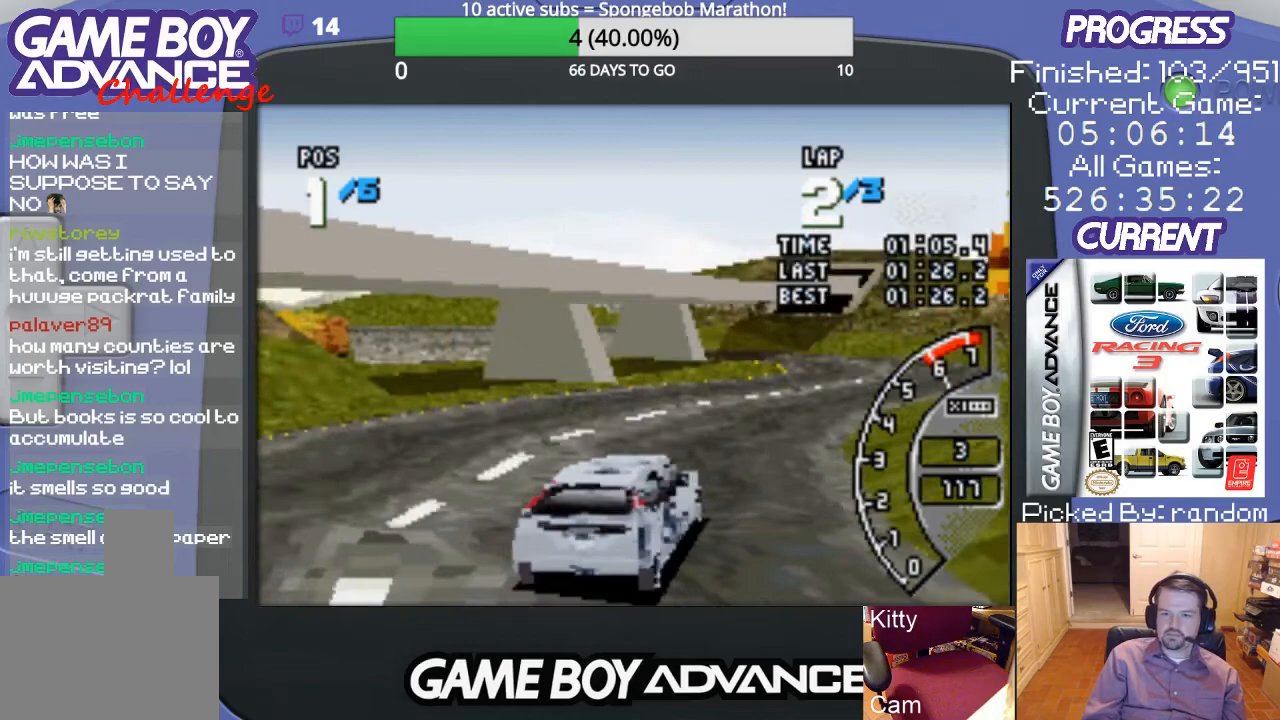
{"buttons": ["A"], "events": [[133, "DPAD_RIGHT", "up"], [300, "DPAD_RIGHT", "down"], [400, "DPAD_RIGHT", "up"]]}
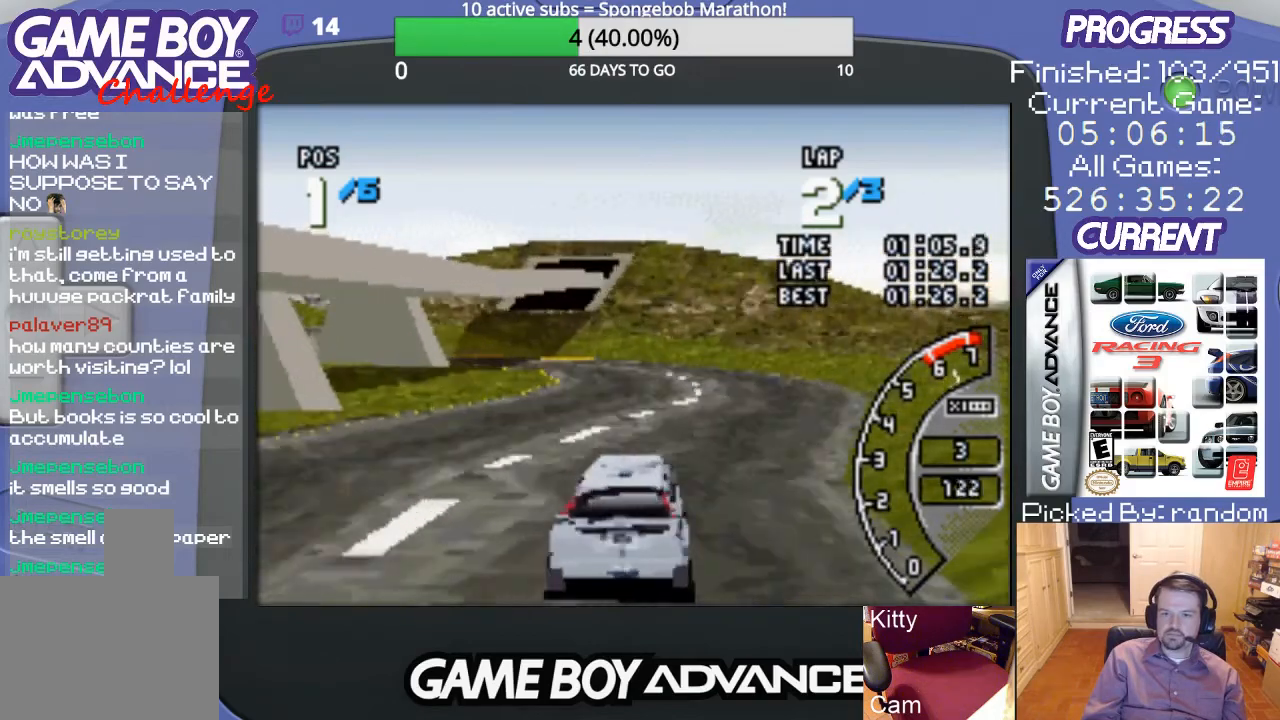
{"buttons": ["A", "DPAD_LEFT"], "events": [[133, "DPAD_LEFT", "down"], [267, "DPAD_LEFT", "up"], [467, "DPAD_LEFT", "down"]]}
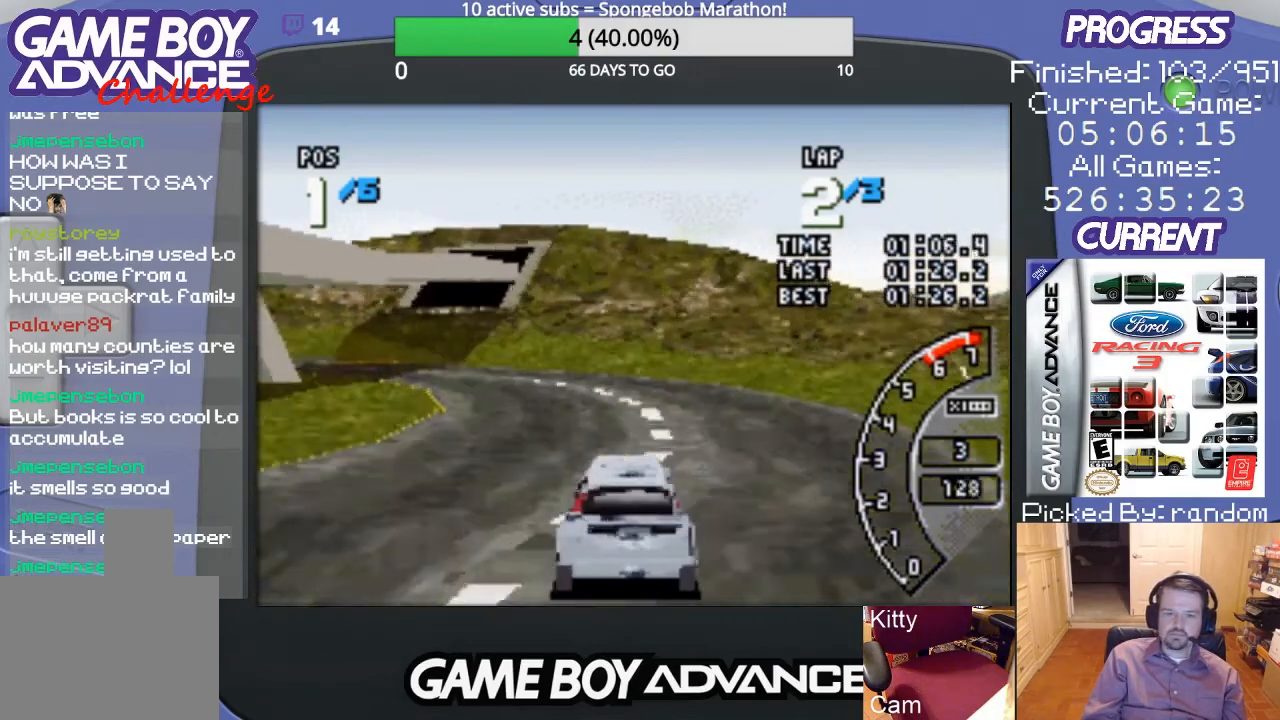
{"buttons": ["A", "DPAD_LEFT"], "events": [[267, "A", "up"], [467, "A", "down"]]}
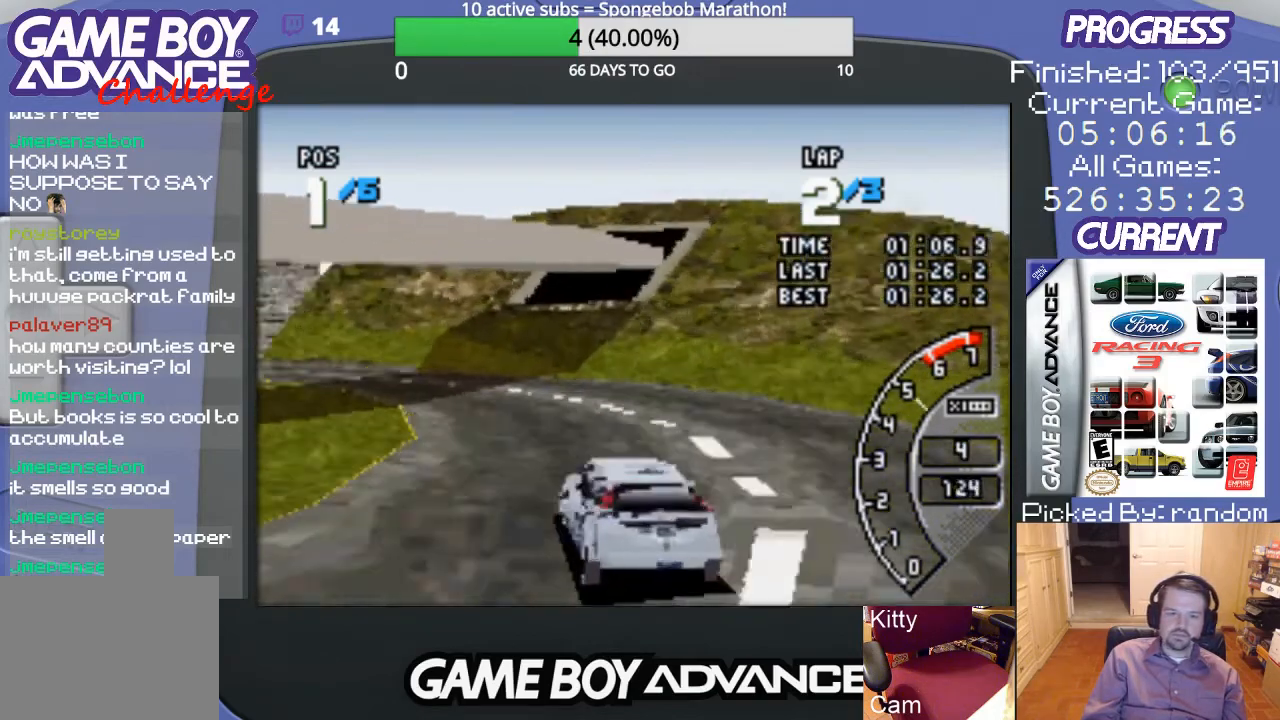
{"buttons": ["A"], "events": [[100, "DPAD_LEFT", "up"]]}
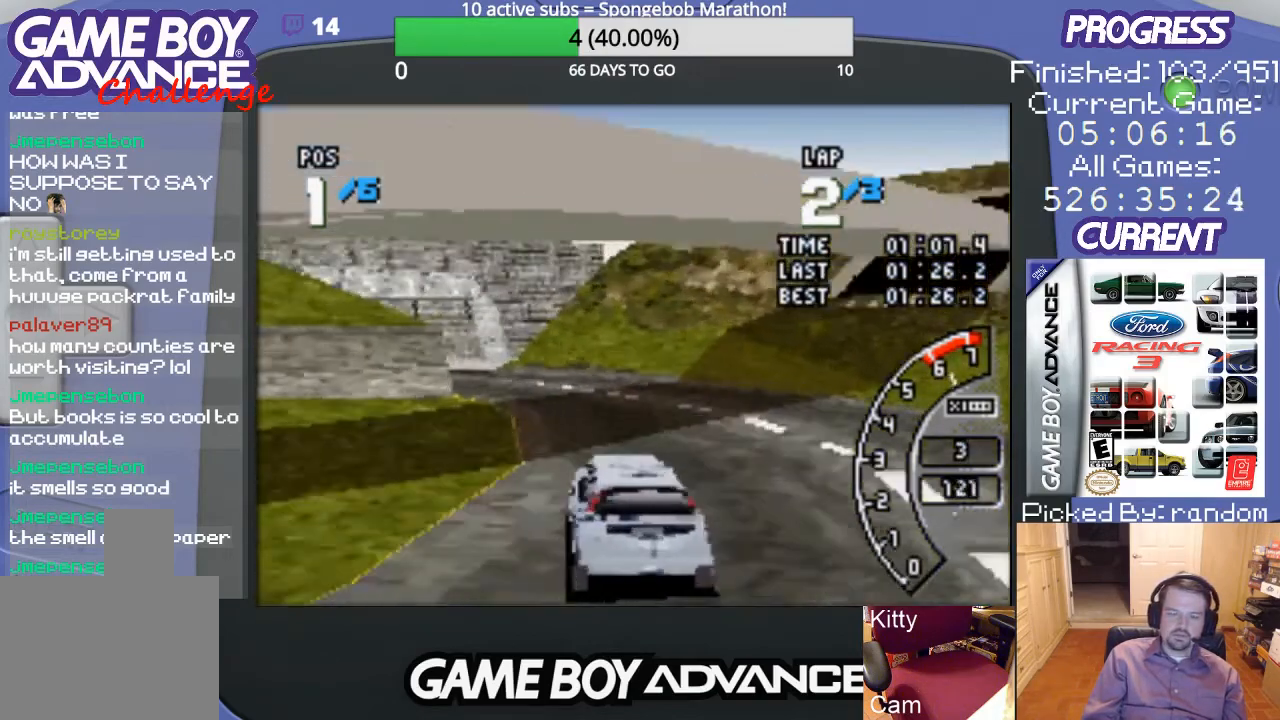
{"buttons": ["DPAD_LEFT"], "events": [[267, "DPAD_LEFT", "down"], [433, "A", "up"]]}